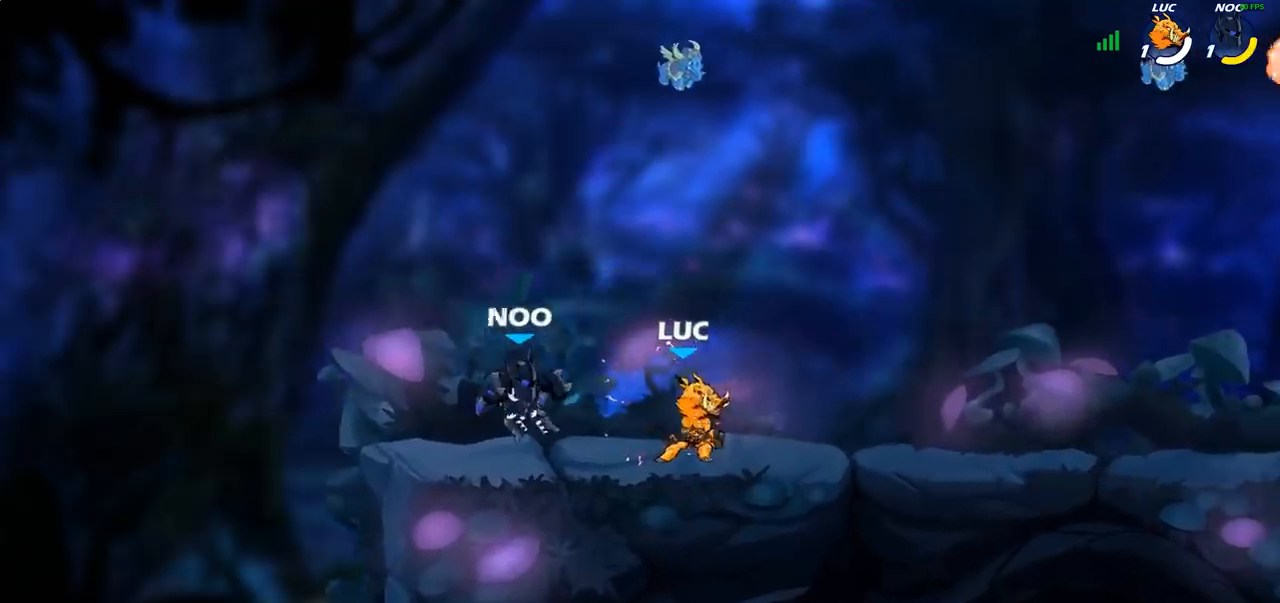
Gameplay with a controller (PlayStation layout); each line is a JSON object with the inputs held at the frame after it. "events" lists button and stick changes between this image and that frame as [ms after this image, input, new state], when the widget could be followed in between.
{"buttons": [], "left_stick": "up", "right_stick": "center", "events": [[17, "R2", "down"], [33, "left_stick", "left"], [117, "R2", "up"], [117, "SQUARE", "down"], [217, "SQUARE", "up"], [483, "left_stick", "up"]]}
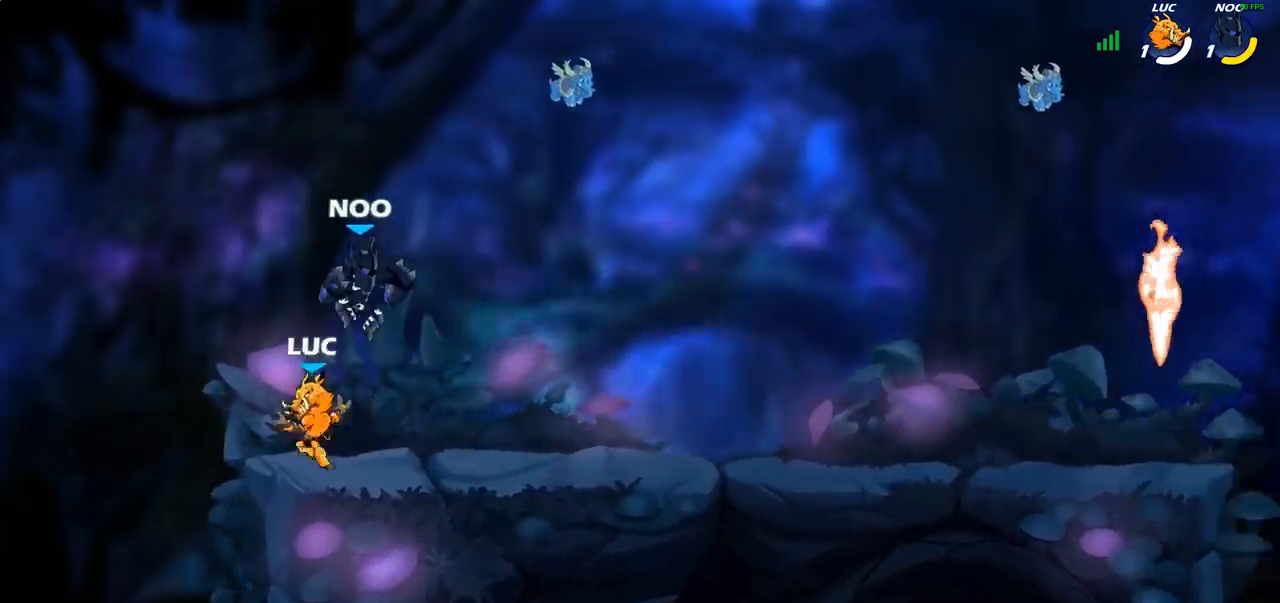
{"buttons": [], "left_stick": "right", "right_stick": "center", "events": [[67, "left_stick", "up-left"], [267, "left_stick", "right"], [317, "left_stick", "down-right"], [500, "left_stick", "right"]]}
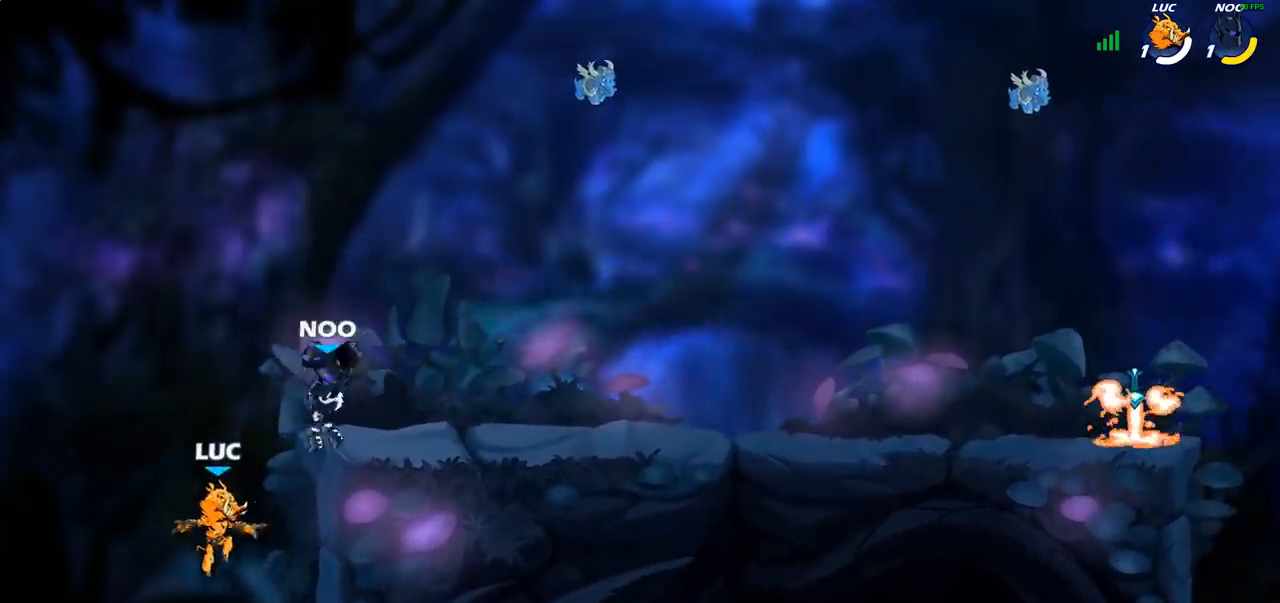
{"buttons": [], "left_stick": "up-right", "right_stick": "center", "events": [[100, "CROSS", "down"], [133, "CIRCLE", "down"], [150, "CROSS", "up"], [200, "left_stick", "left"], [250, "CIRCLE", "up"], [417, "left_stick", "up-right"]]}
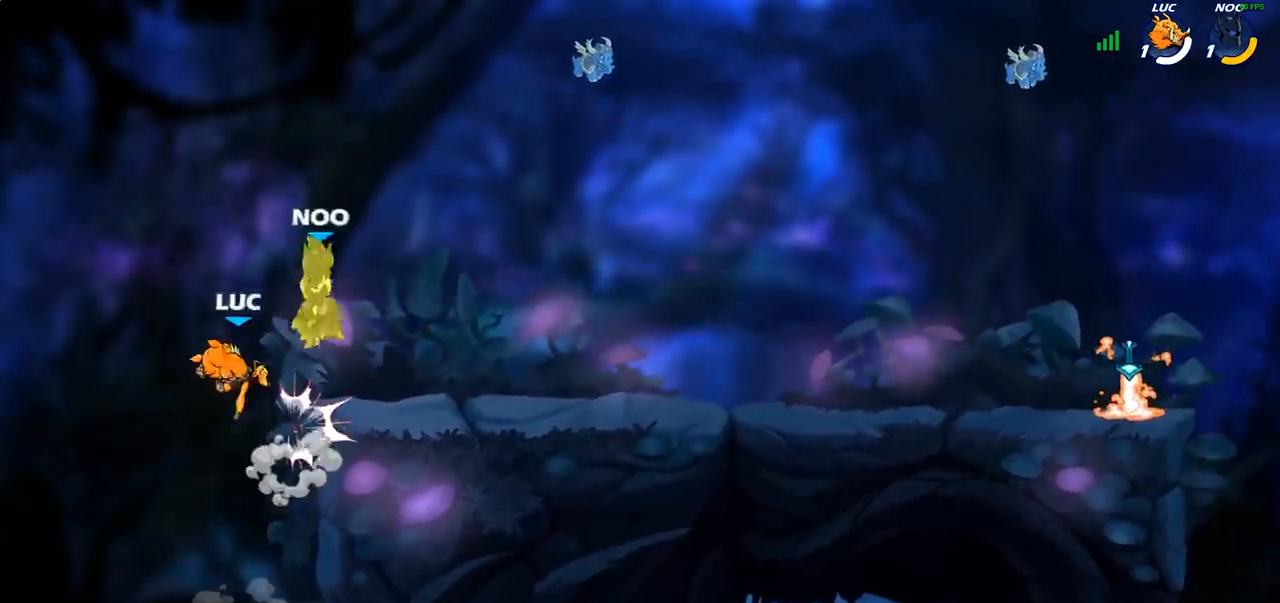
{"buttons": [], "left_stick": "center", "right_stick": "center", "events": [[250, "CROSS", "down"], [300, "left_stick", "center"], [367, "SQUARE", "down"], [383, "CROSS", "up"], [383, "right_stick", "down-left"], [450, "SQUARE", "up"], [450, "right_stick", "center"]]}
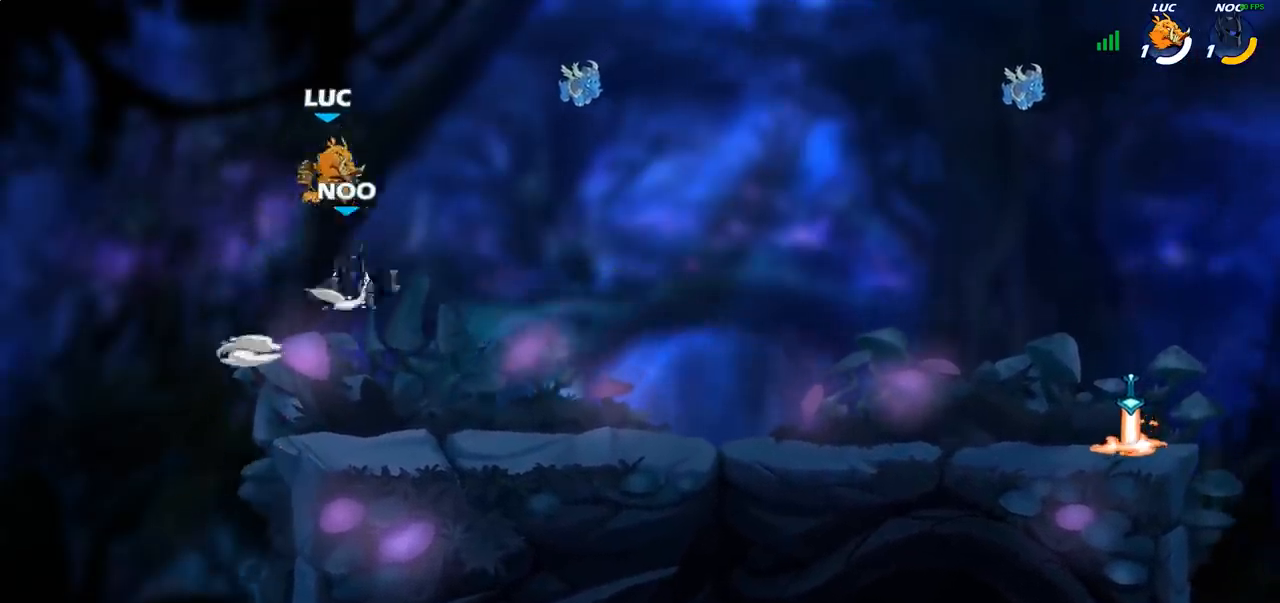
{"buttons": [], "left_stick": "center", "right_stick": "center", "events": [[417, "left_stick", "left"], [500, "left_stick", "center"]]}
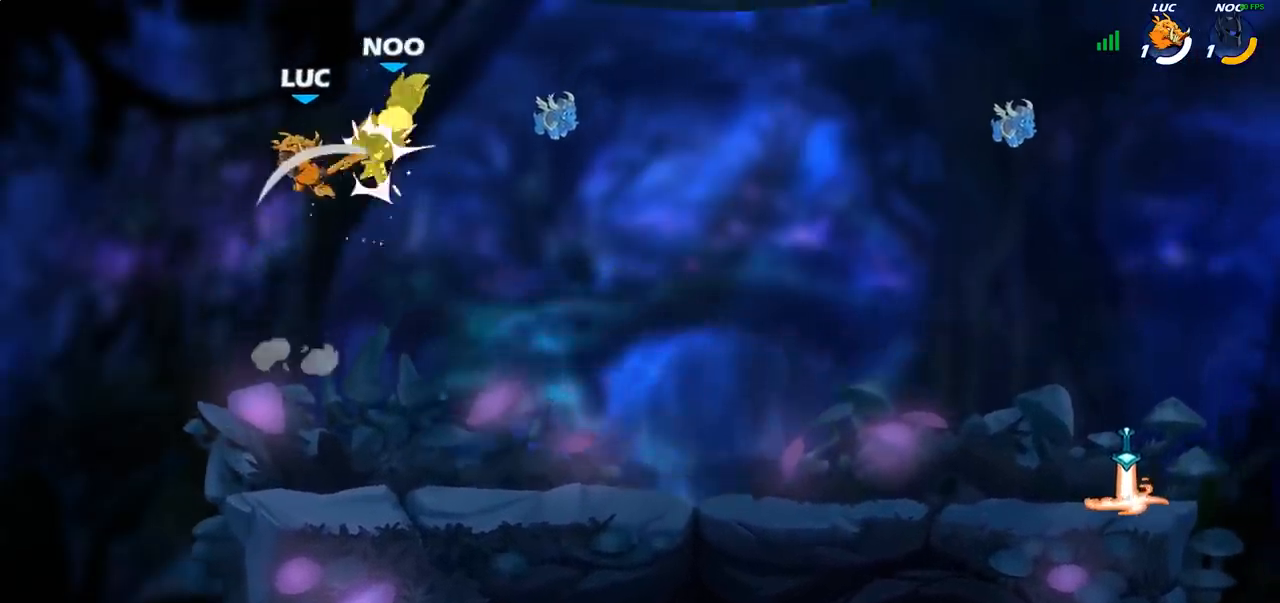
{"buttons": ["SQUARE"], "left_stick": "right", "right_stick": "center", "events": [[117, "left_stick", "right"], [267, "R2", "down"], [450, "R2", "up"], [467, "SQUARE", "down"]]}
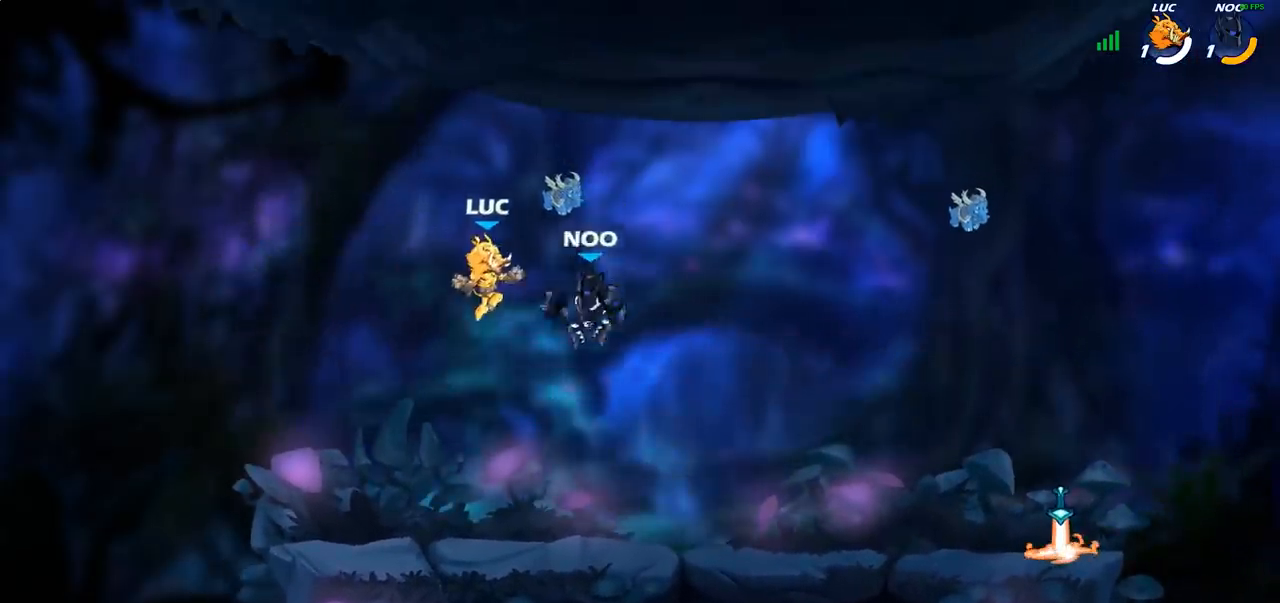
{"buttons": [], "left_stick": "up-right", "right_stick": "center", "events": [[67, "SQUARE", "up"], [133, "left_stick", "center"], [150, "SQUARE", "down"], [217, "left_stick", "left"], [250, "SQUARE", "up"], [500, "left_stick", "up-right"]]}
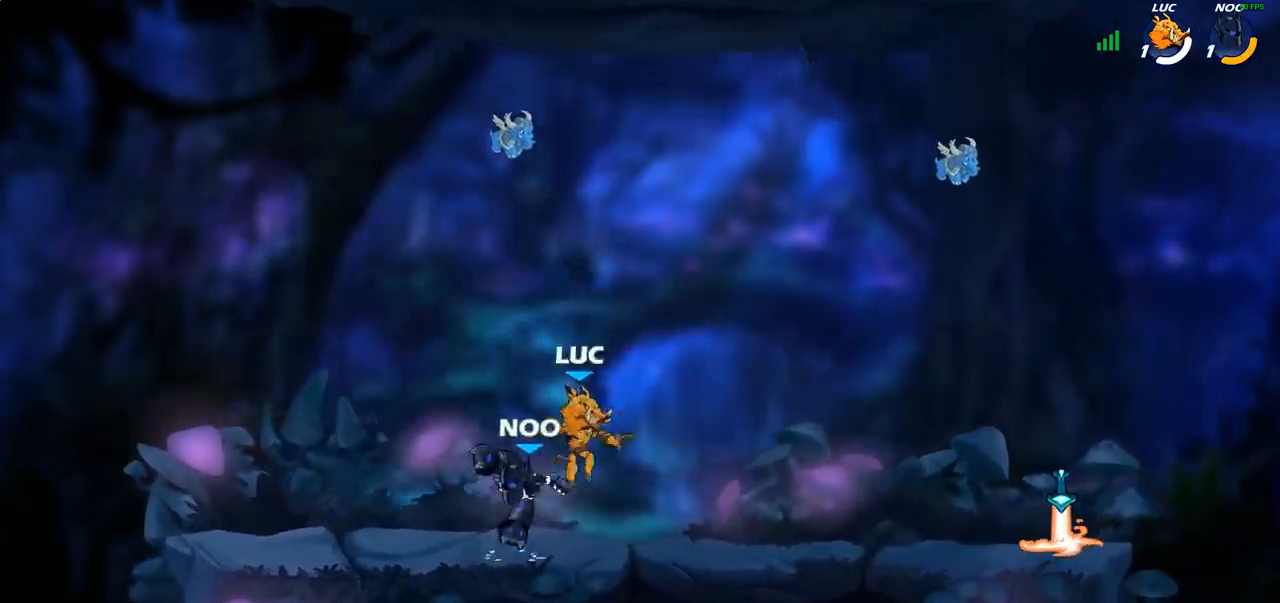
{"buttons": ["SQUARE"], "left_stick": "center", "right_stick": "center", "events": [[50, "left_stick", "left"], [133, "SQUARE", "down"], [150, "left_stick", "center"], [200, "SQUARE", "up"], [283, "SQUARE", "down"], [400, "SQUARE", "up"], [467, "SQUARE", "down"]]}
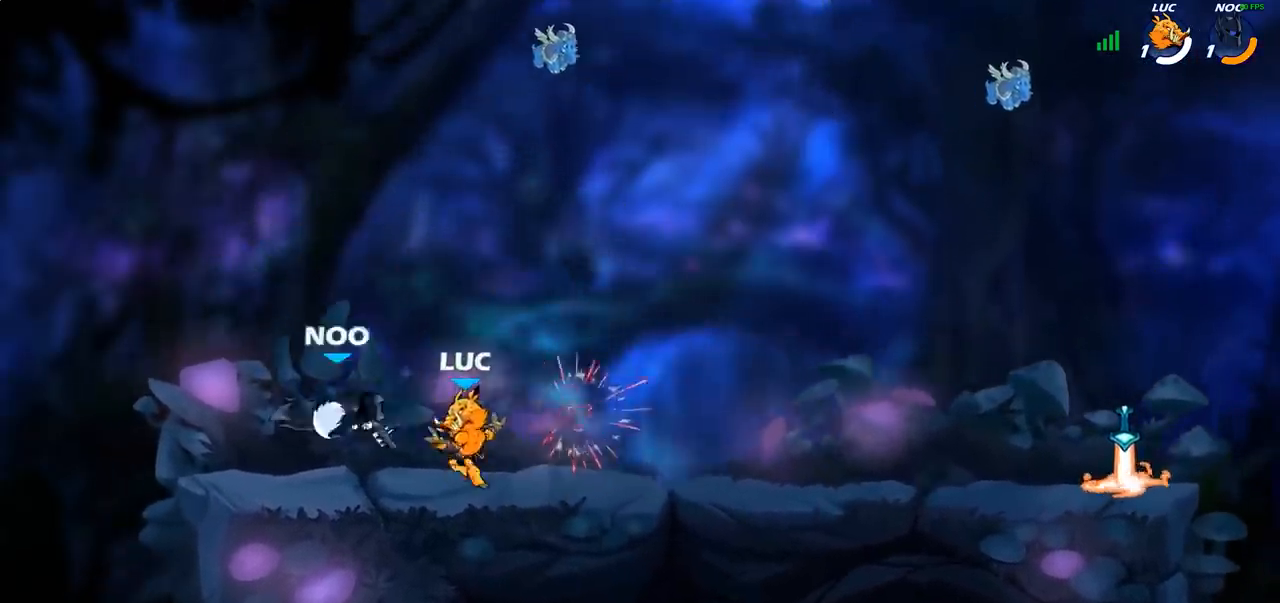
{"buttons": [], "left_stick": "center", "right_stick": "center", "events": [[50, "SQUARE", "up"]]}
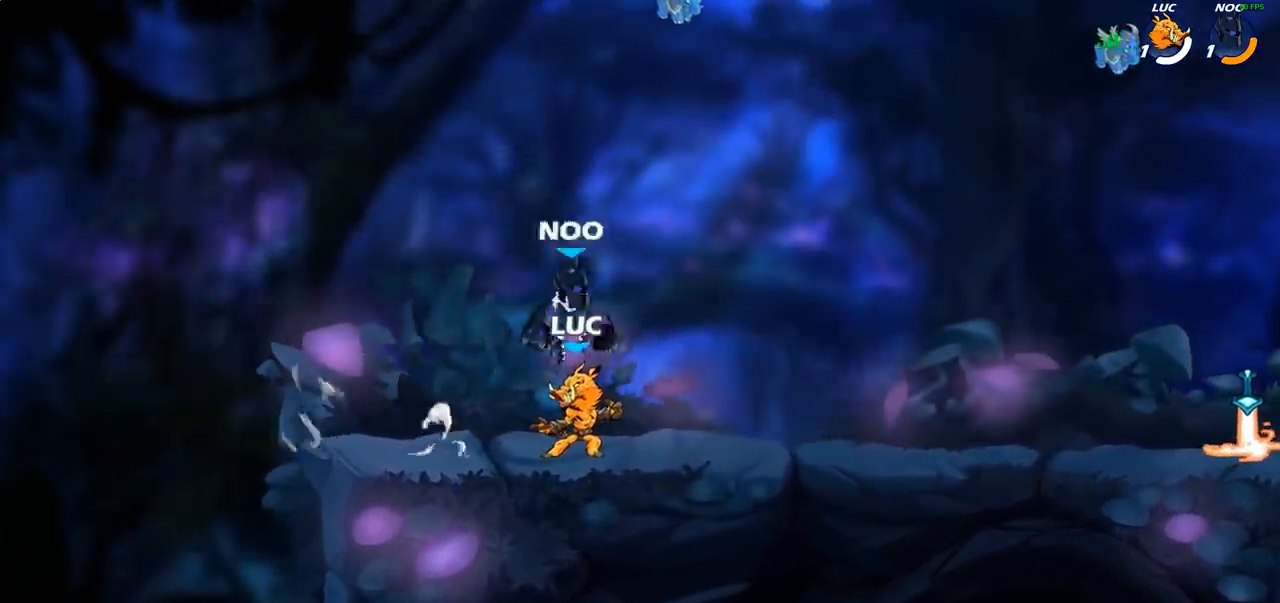
{"buttons": [], "left_stick": "center", "right_stick": "center", "events": [[200, "left_stick", "right"], [317, "SQUARE", "down"], [350, "left_stick", "center"], [417, "SQUARE", "up"]]}
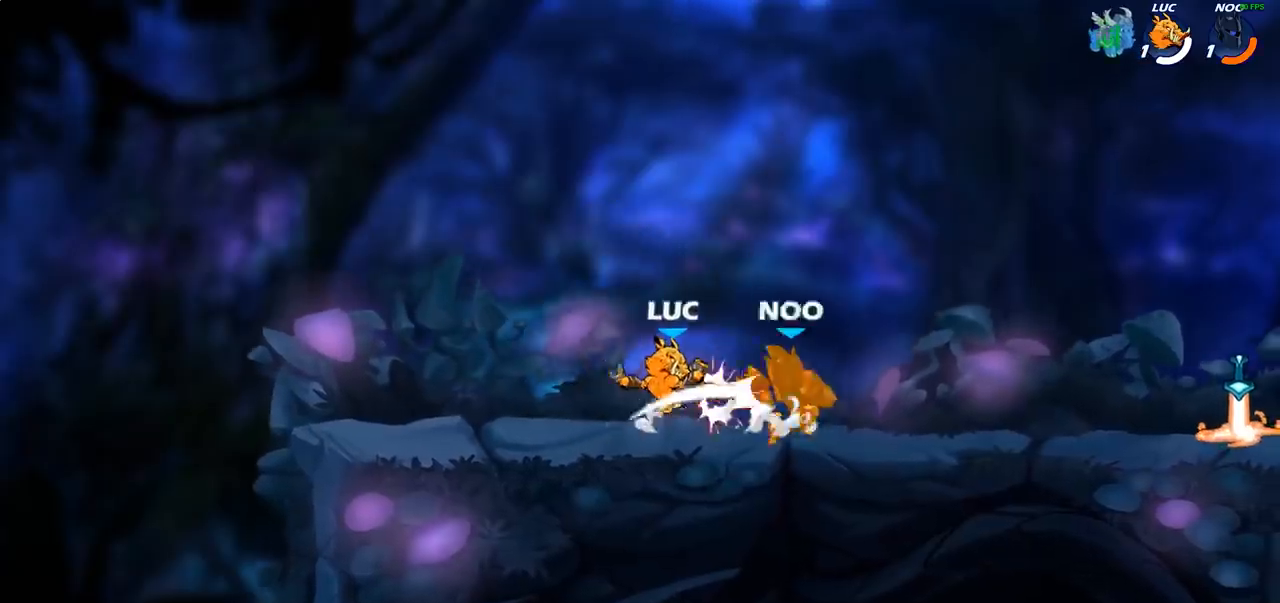
{"buttons": ["SQUARE"], "left_stick": "down", "right_stick": "center", "events": [[133, "left_stick", "right"], [250, "R2", "down"], [400, "R2", "up"], [417, "left_stick", "down"], [450, "SQUARE", "down"]]}
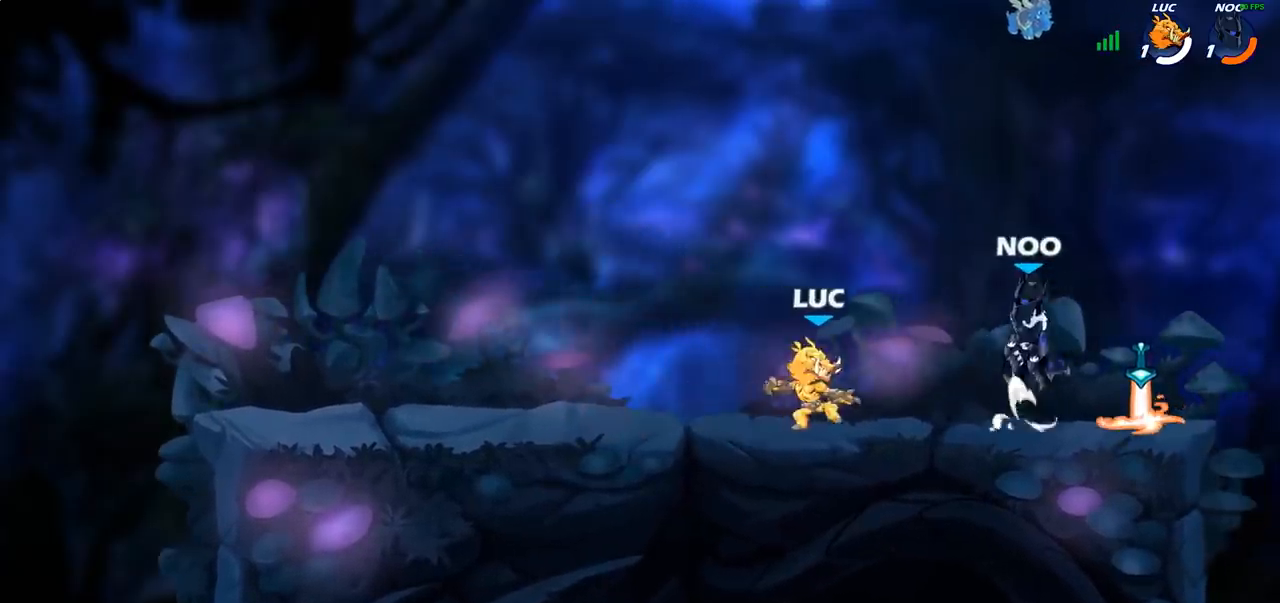
{"buttons": [], "left_stick": "left", "right_stick": "center", "events": [[67, "SQUARE", "up"], [117, "left_stick", "center"], [400, "left_stick", "left"]]}
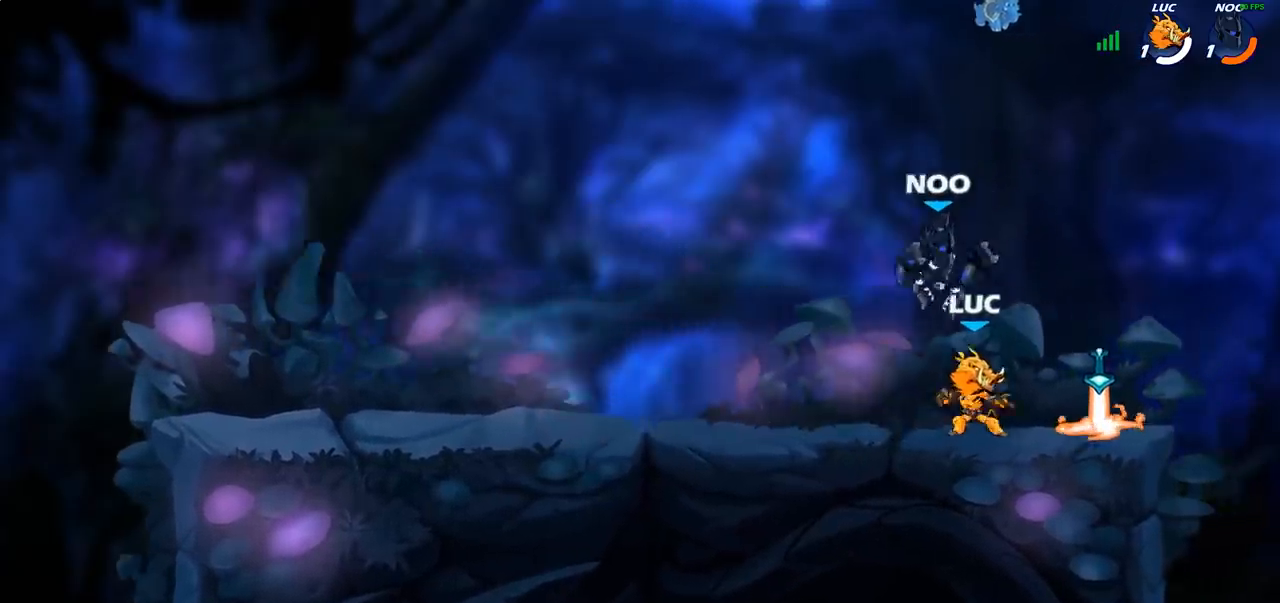
{"buttons": ["SQUARE"], "left_stick": "center", "right_stick": "center", "events": [[50, "left_stick", "center"], [83, "SQUARE", "down"], [167, "SQUARE", "up"], [250, "SQUARE", "down"], [350, "SQUARE", "up"], [417, "SQUARE", "down"]]}
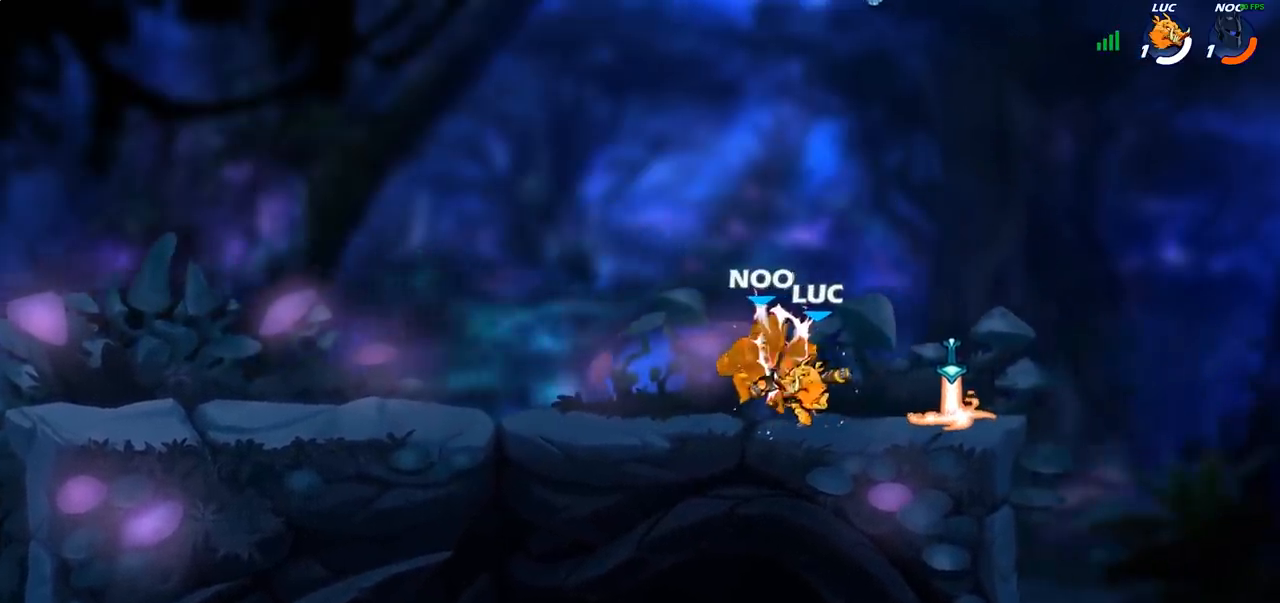
{"buttons": [], "left_stick": "center", "right_stick": "center", "events": [[17, "SQUARE", "up"], [100, "SQUARE", "down"], [233, "SQUARE", "up"]]}
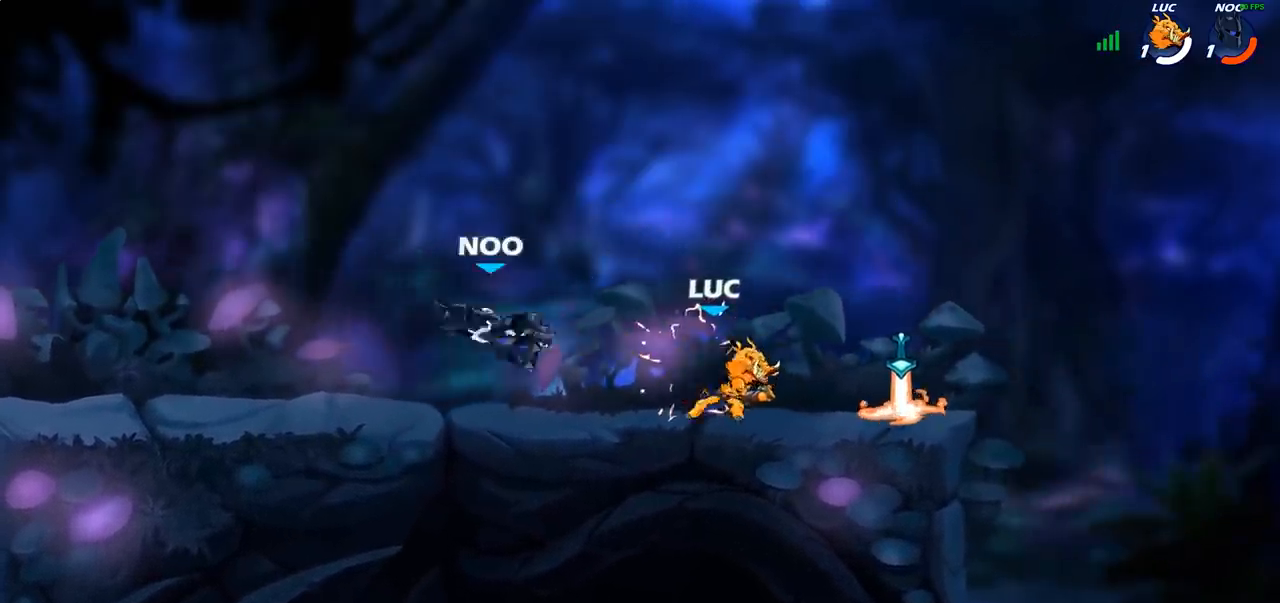
{"buttons": ["R1"], "left_stick": "left", "right_stick": "center", "events": [[100, "left_stick", "right"], [167, "R2", "down"], [250, "R2", "up"], [250, "left_stick", "center"], [467, "left_stick", "left"], [483, "R1", "down"]]}
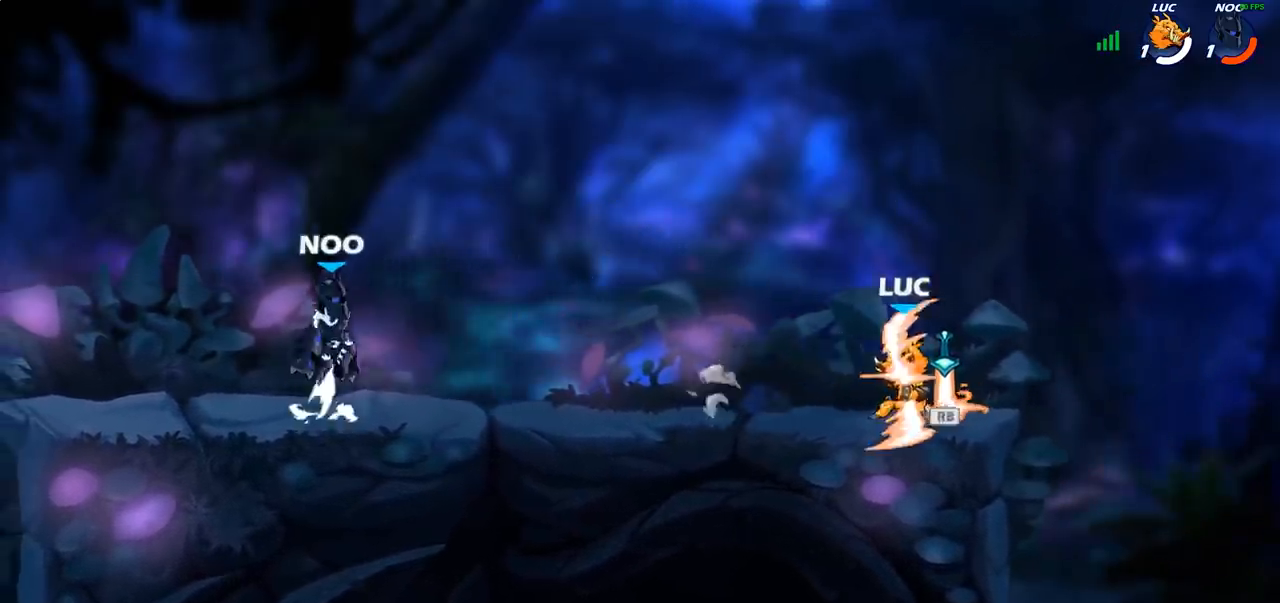
{"buttons": [], "left_stick": "center", "right_stick": "center", "events": [[50, "R1", "up"], [133, "R2", "down"], [200, "left_stick", "center"], [217, "CIRCLE", "down"], [233, "R2", "up"], [300, "CIRCLE", "up"]]}
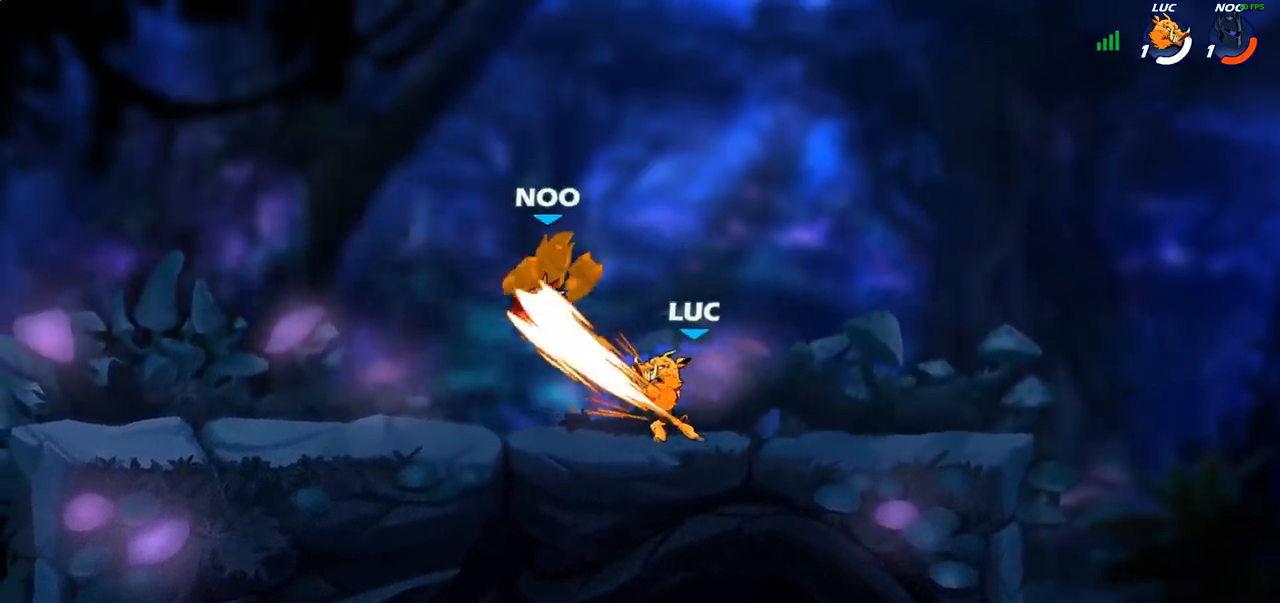
{"buttons": [], "left_stick": "center", "right_stick": "center", "events": []}
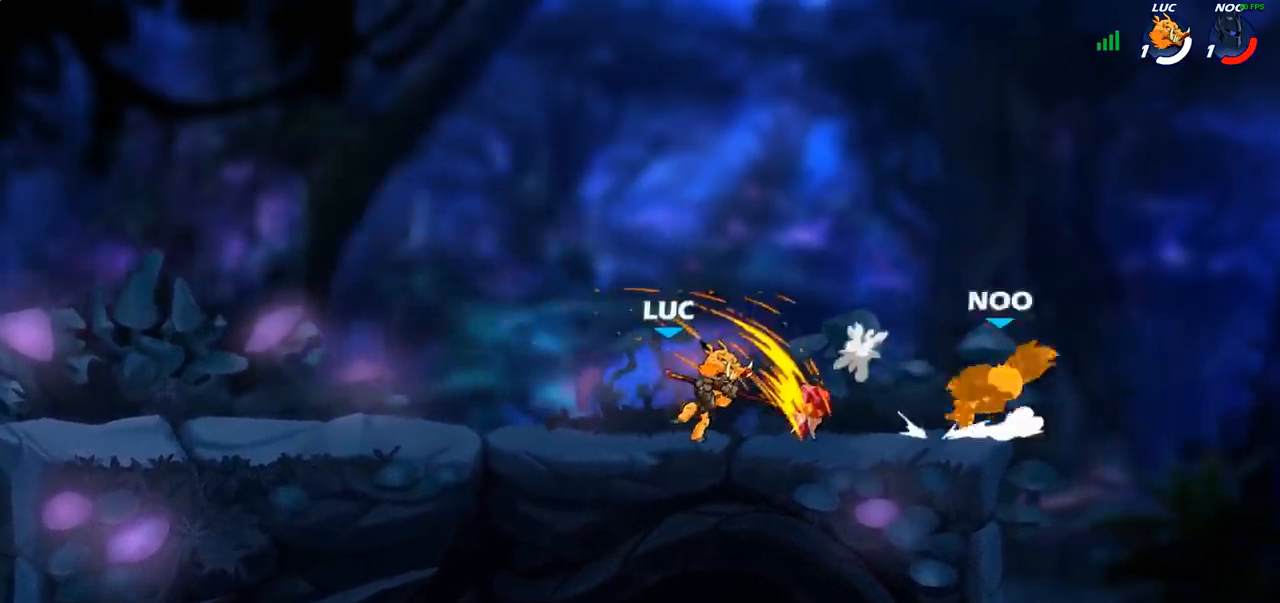
{"buttons": [], "left_stick": "right", "right_stick": "center", "events": [[117, "left_stick", "right"]]}
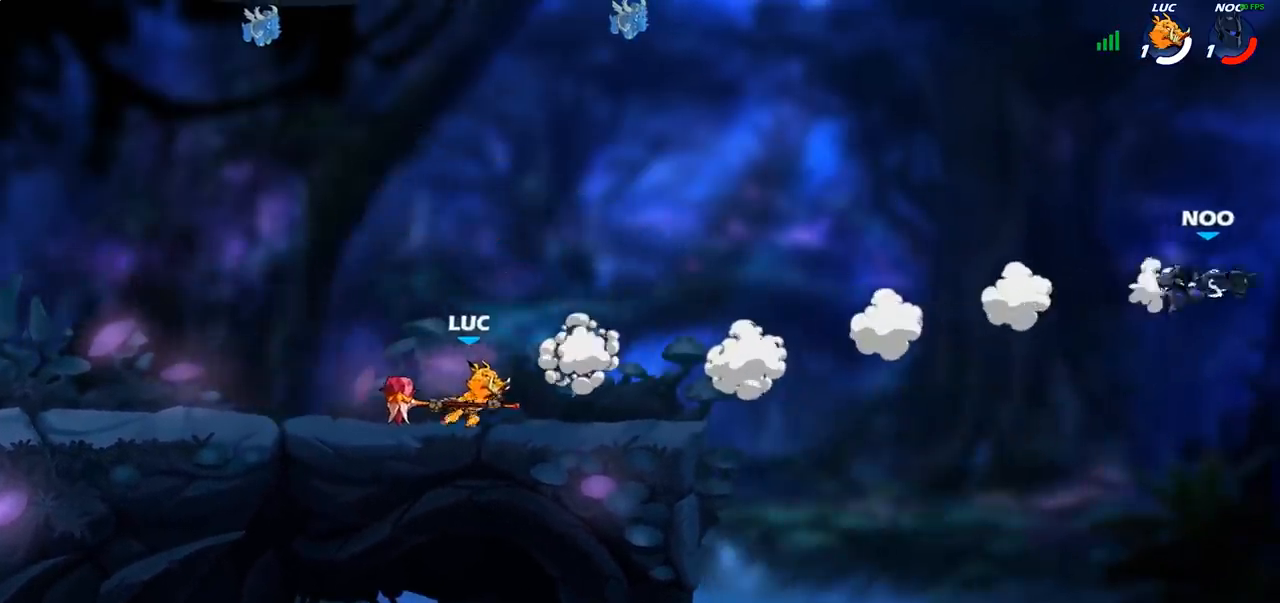
{"buttons": [], "left_stick": "right", "right_stick": "center", "events": [[133, "CROSS", "down"], [300, "CROSS", "up"]]}
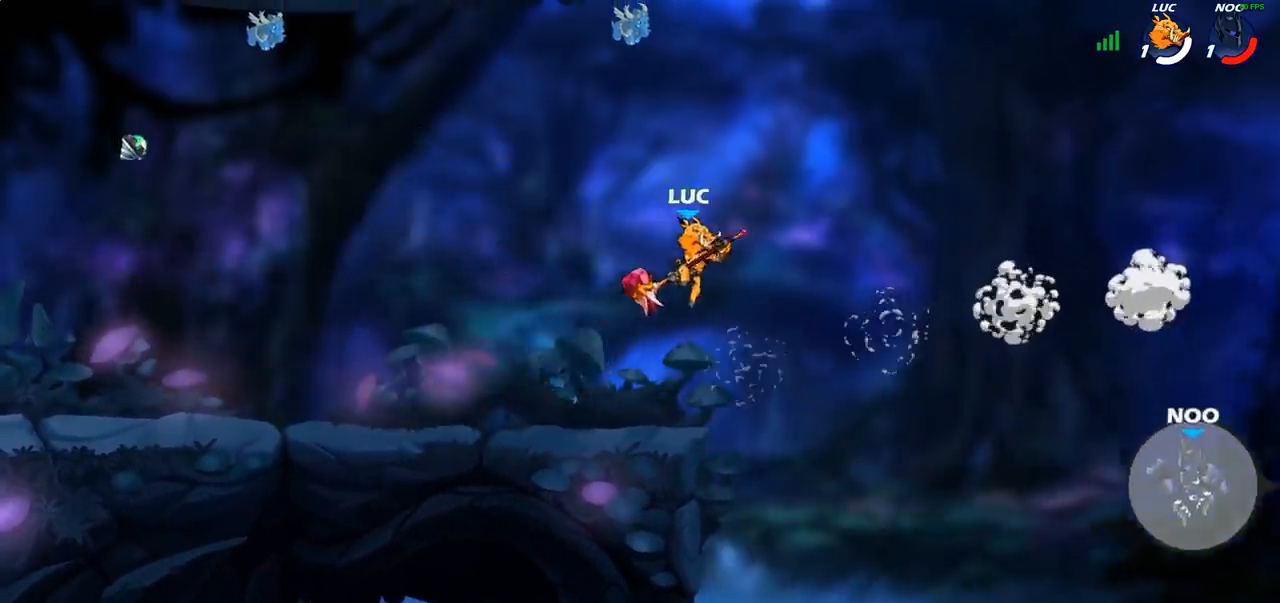
{"buttons": [], "left_stick": "down", "right_stick": "center", "events": [[183, "left_stick", "down"]]}
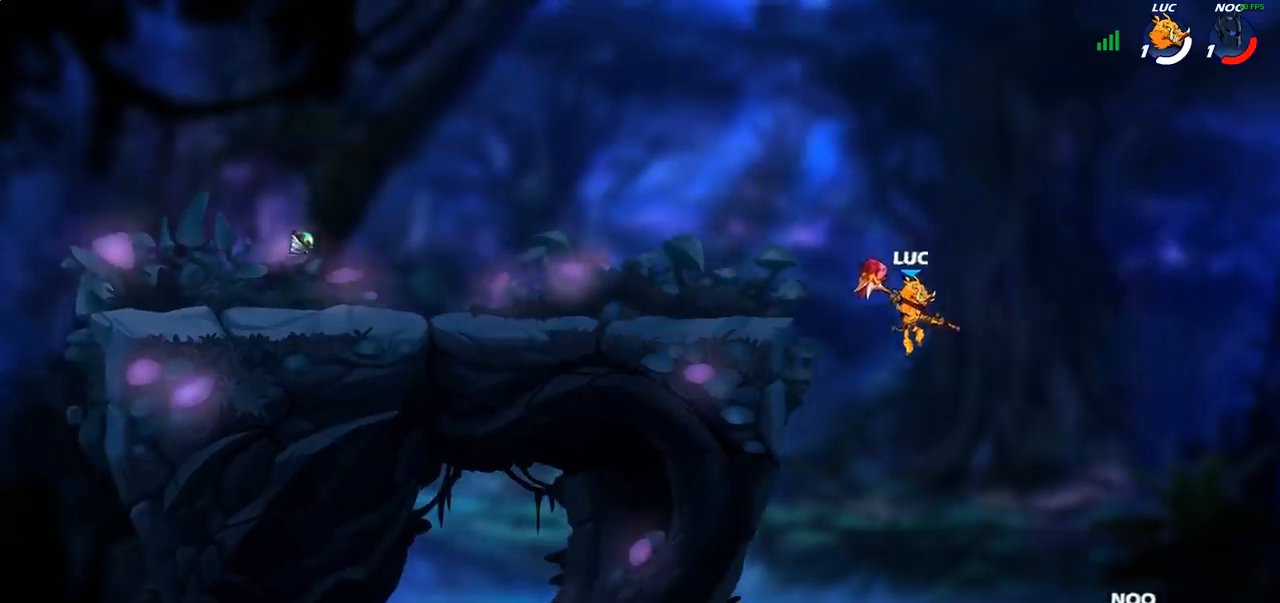
{"buttons": [], "left_stick": "center", "right_stick": "center", "events": [[217, "left_stick", "center"], [300, "R2", "down"], [333, "CIRCLE", "down"], [400, "CIRCLE", "up"], [400, "R2", "up"]]}
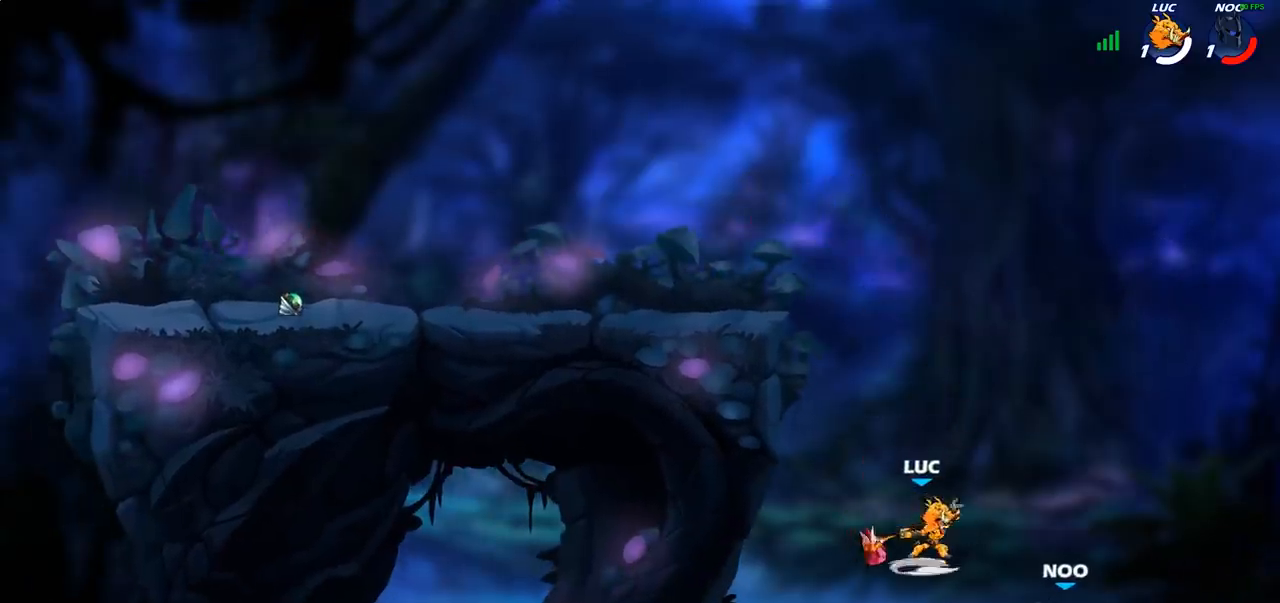
{"buttons": [], "left_stick": "left", "right_stick": "center", "events": [[300, "left_stick", "left"]]}
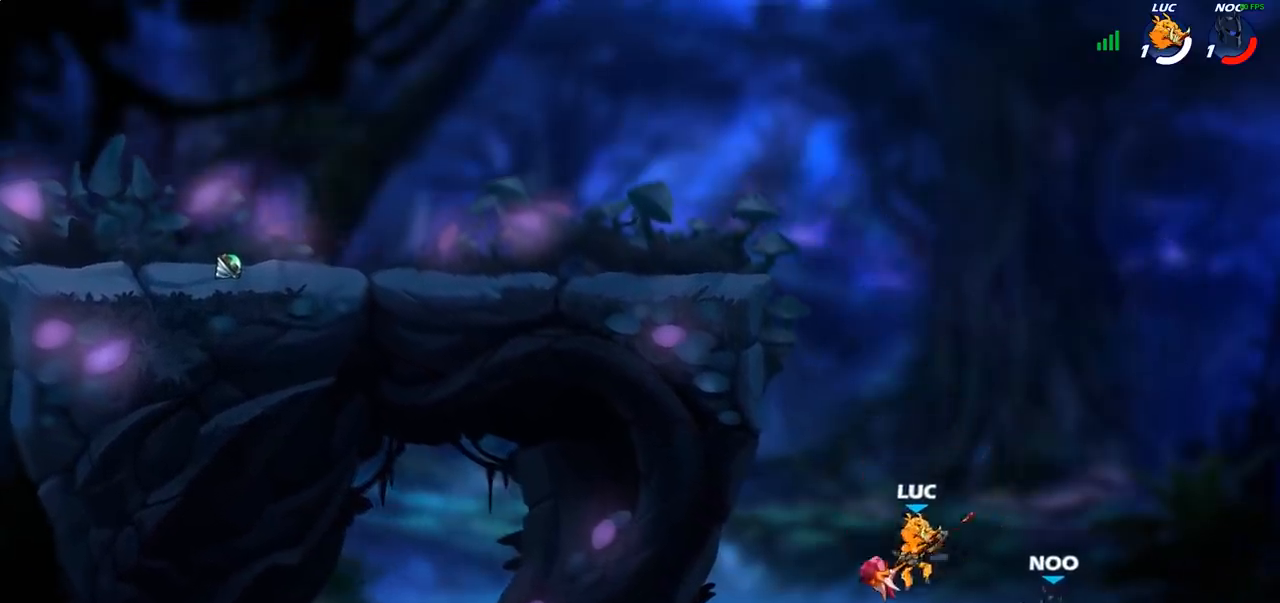
{"buttons": ["CIRCLE"], "left_stick": "up-right", "right_stick": "center", "events": [[217, "left_stick", "up-right"], [233, "CROSS", "down"], [417, "CROSS", "up"], [450, "CIRCLE", "down"]]}
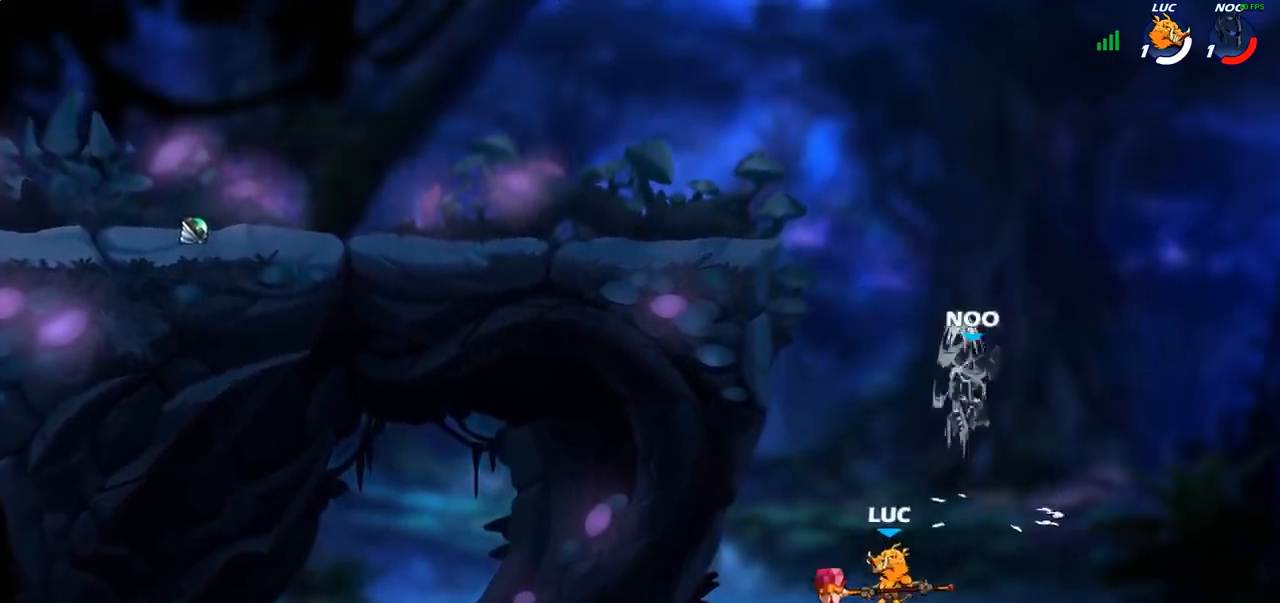
{"buttons": [], "left_stick": "up-left", "right_stick": "center", "events": [[100, "CIRCLE", "up"], [183, "left_stick", "up-left"]]}
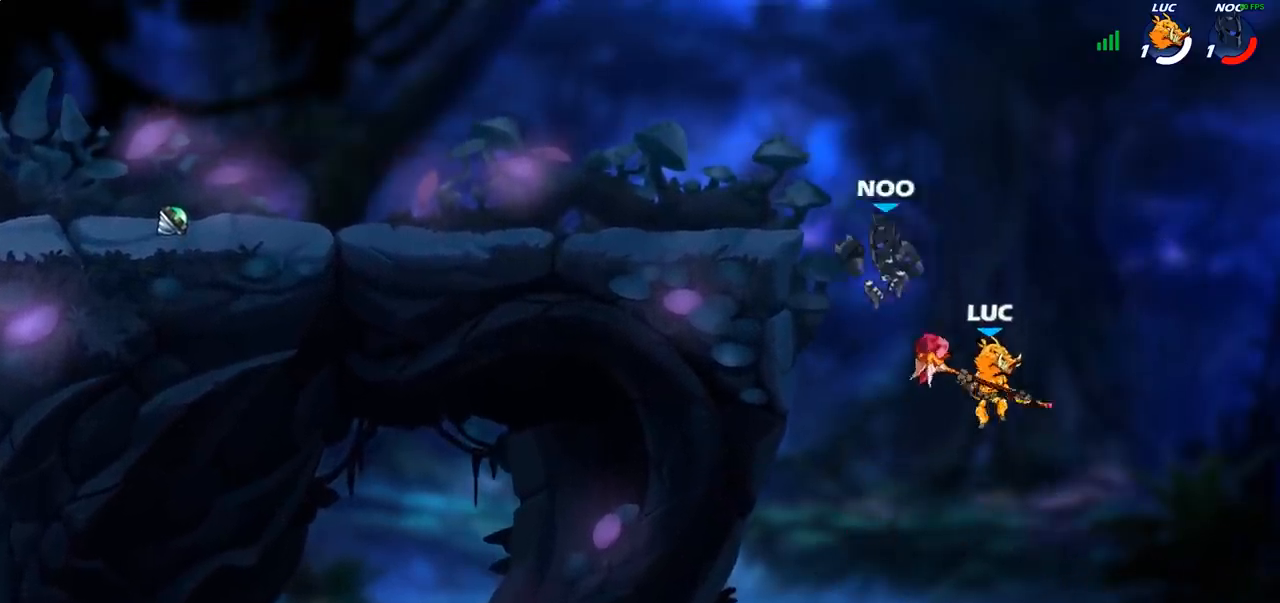
{"buttons": ["CROSS", "R2"], "left_stick": "up-left", "right_stick": "center", "events": [[83, "CROSS", "down"], [450, "CROSS", "up"], [467, "R2", "down"], [500, "CROSS", "down"]]}
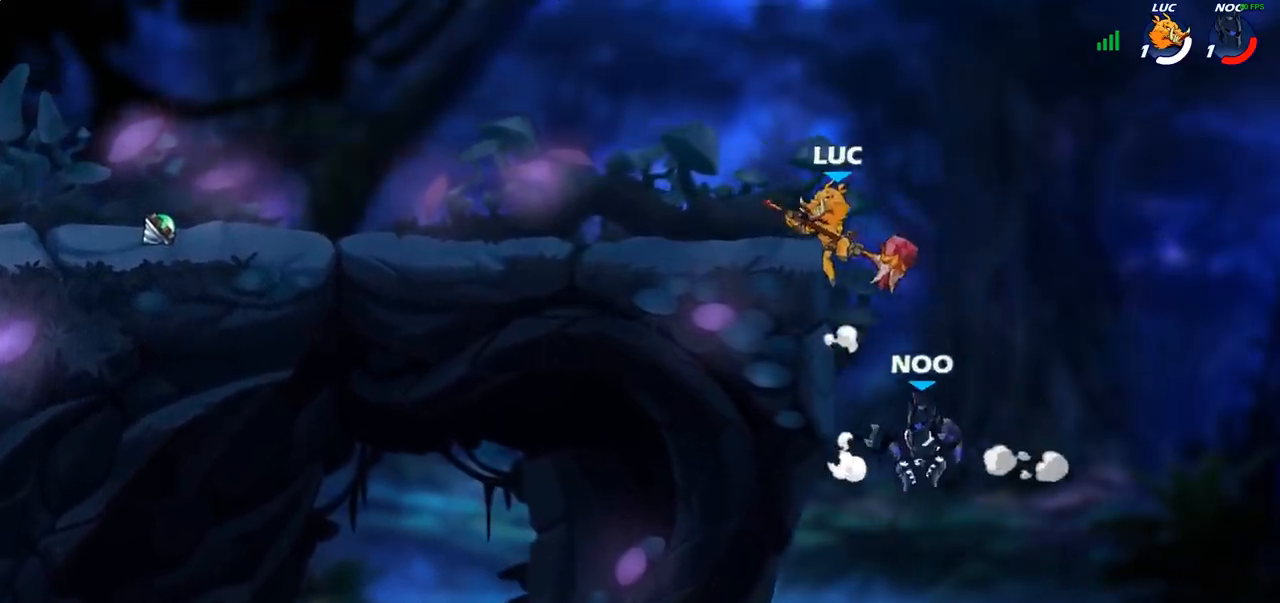
{"buttons": [], "left_stick": "right", "right_stick": "center", "events": [[33, "CROSS", "up"], [133, "R2", "up"], [183, "left_stick", "down-left"], [300, "left_stick", "right"]]}
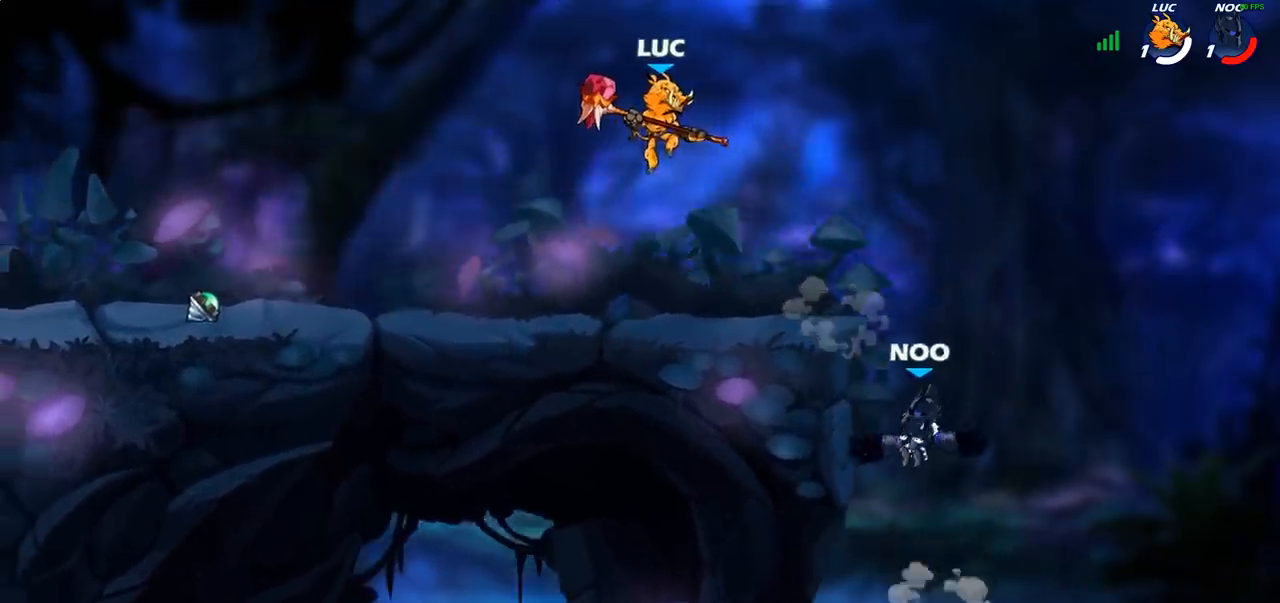
{"buttons": [], "left_stick": "center", "right_stick": "center", "events": [[50, "left_stick", "down"], [317, "left_stick", "right"], [383, "left_stick", "center"]]}
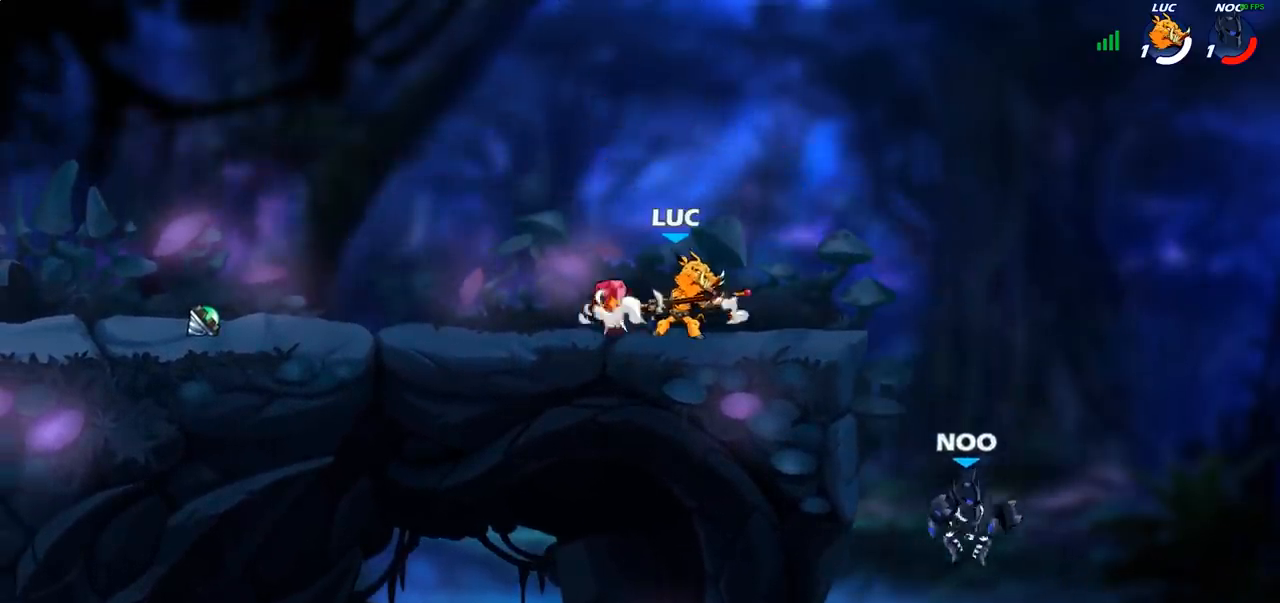
{"buttons": [], "left_stick": "center", "right_stick": "center", "events": [[117, "left_stick", "right"], [233, "left_stick", "center"]]}
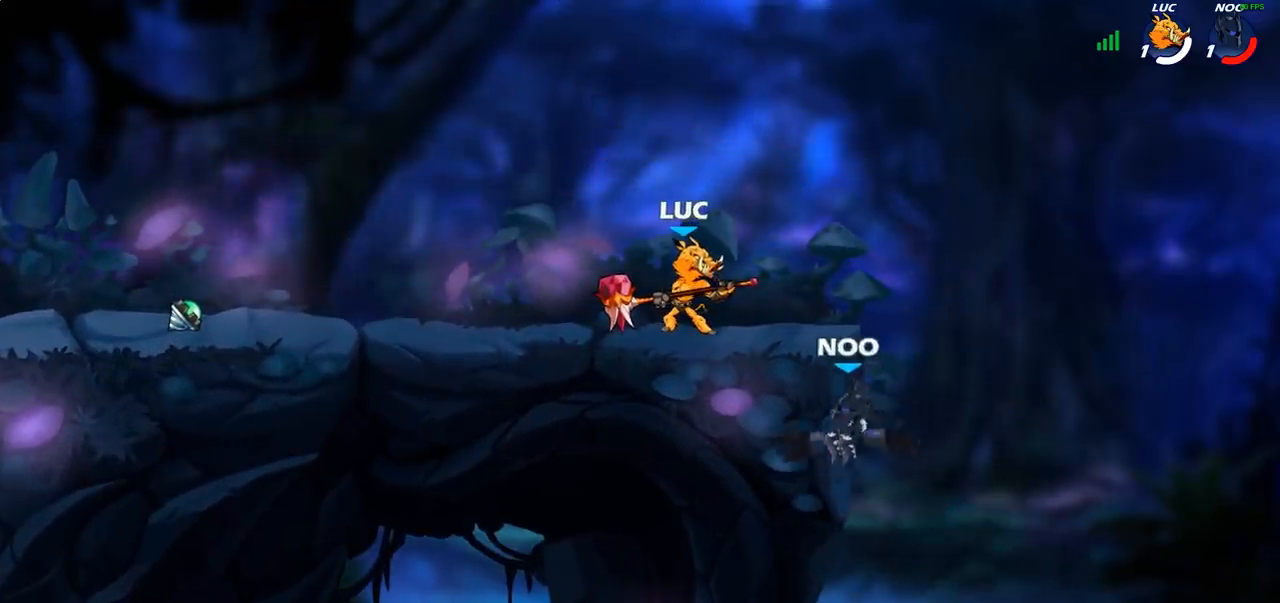
{"buttons": [], "left_stick": "center", "right_stick": "center", "events": []}